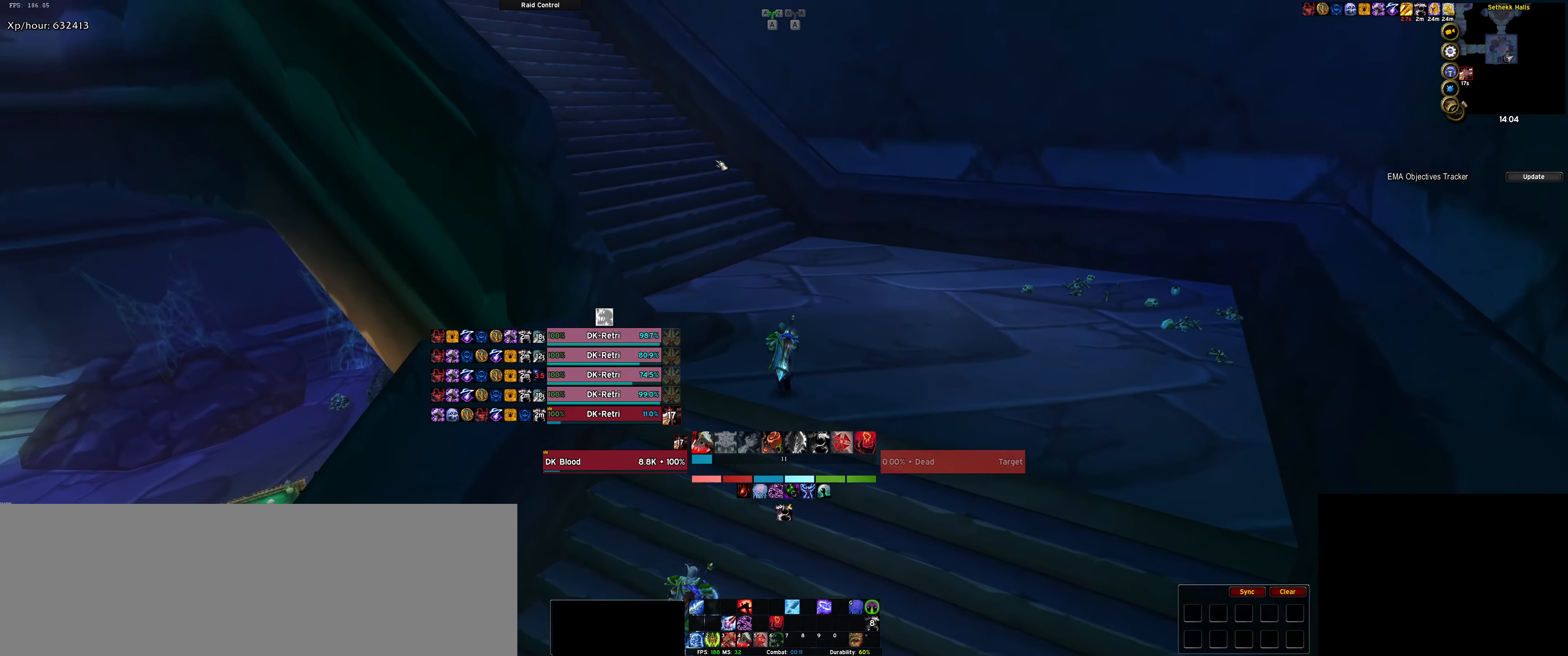
Gameplay with keyboard; each line is a JSON object with the keys held at the frame after it. "events" lists presses ("down") and releases ("up") of ".", "/", "0", "1", "2", "3", "4", "5", "6", "7", "8", "9", "a", "alt_l", "alt_r", "b", "backslash", "backspace", "c", "caps_lock", "comma", "ctrl_l", "ctrl_r", "d", "down", "e", "equals", "f", "g", "h", "i", "j", "k", "l", "lbracket", "left", "m", "minus", "n", "o", "p", "q", "quote", "r", "rbracket", "return", "right", "s", "semicolon", "shift_l", "shift_r", "space", "super", "t", "tab", "tilde", "u", "up", "v", "w", "x", "y" and "z" between this image and that frame as [ms after this image, input, new state], when the widget could be followed in between. No other keys are recorded. Mouse input is not recorded.
{"keys": [], "events": [[250, "a", "down"], [300, "space", "down"], [400, "a", "up"], [400, "space", "up"]]}
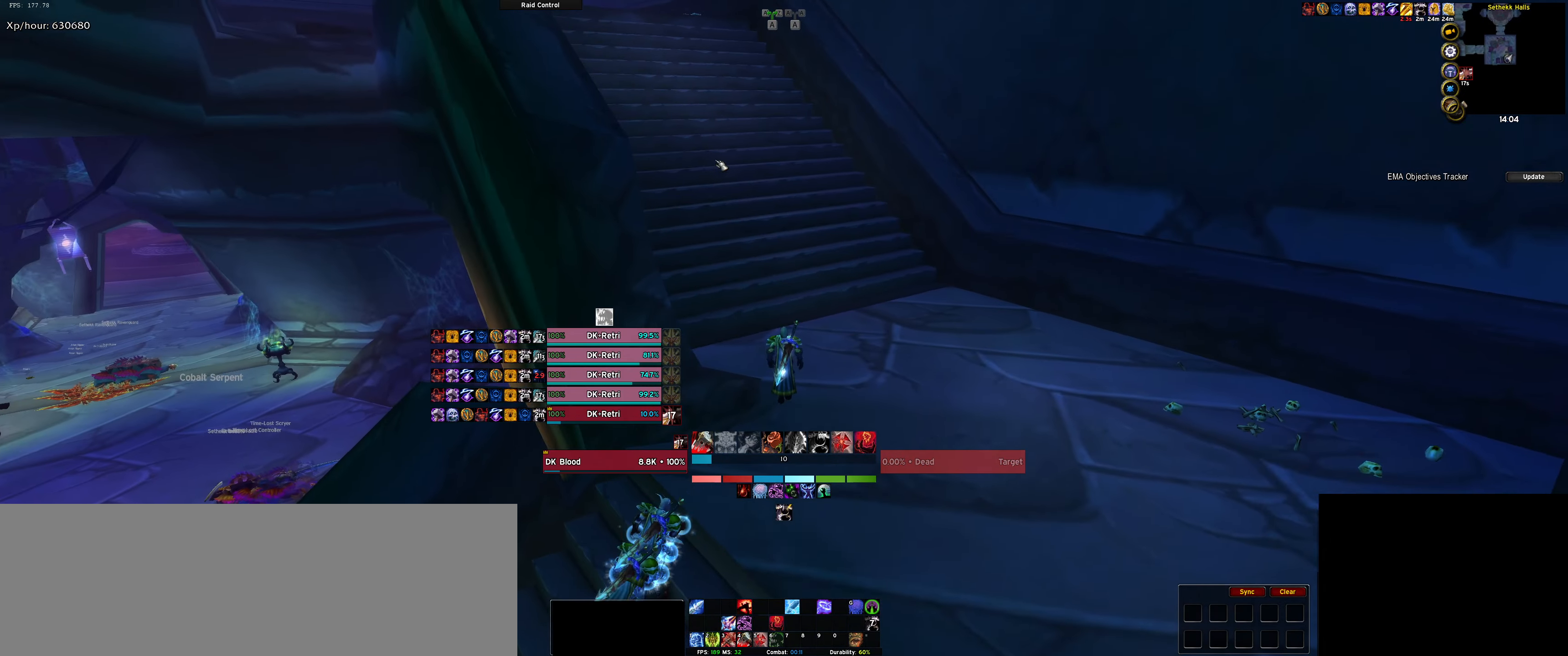
{"keys": [], "events": []}
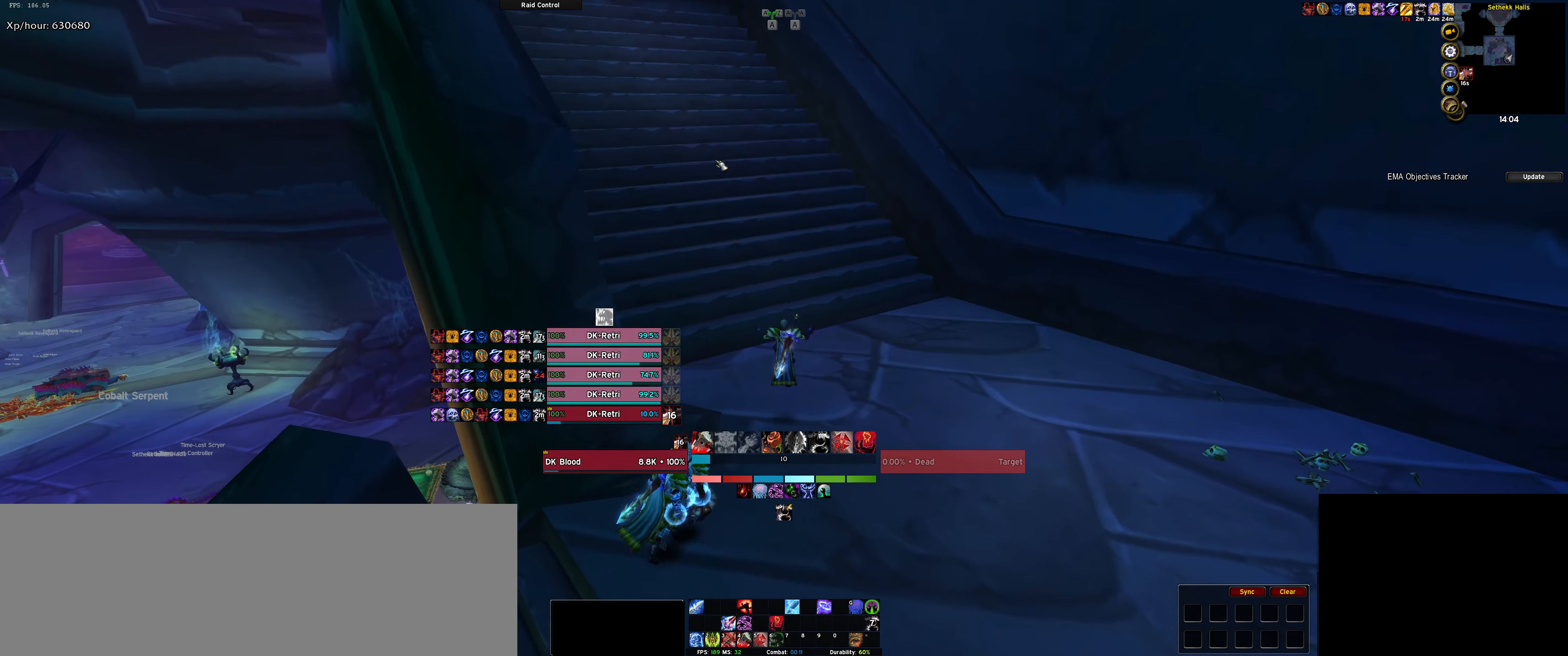
{"keys": [], "events": [[150, "a", "down"], [200, "space", "down"], [333, "a", "up"], [333, "space", "up"]]}
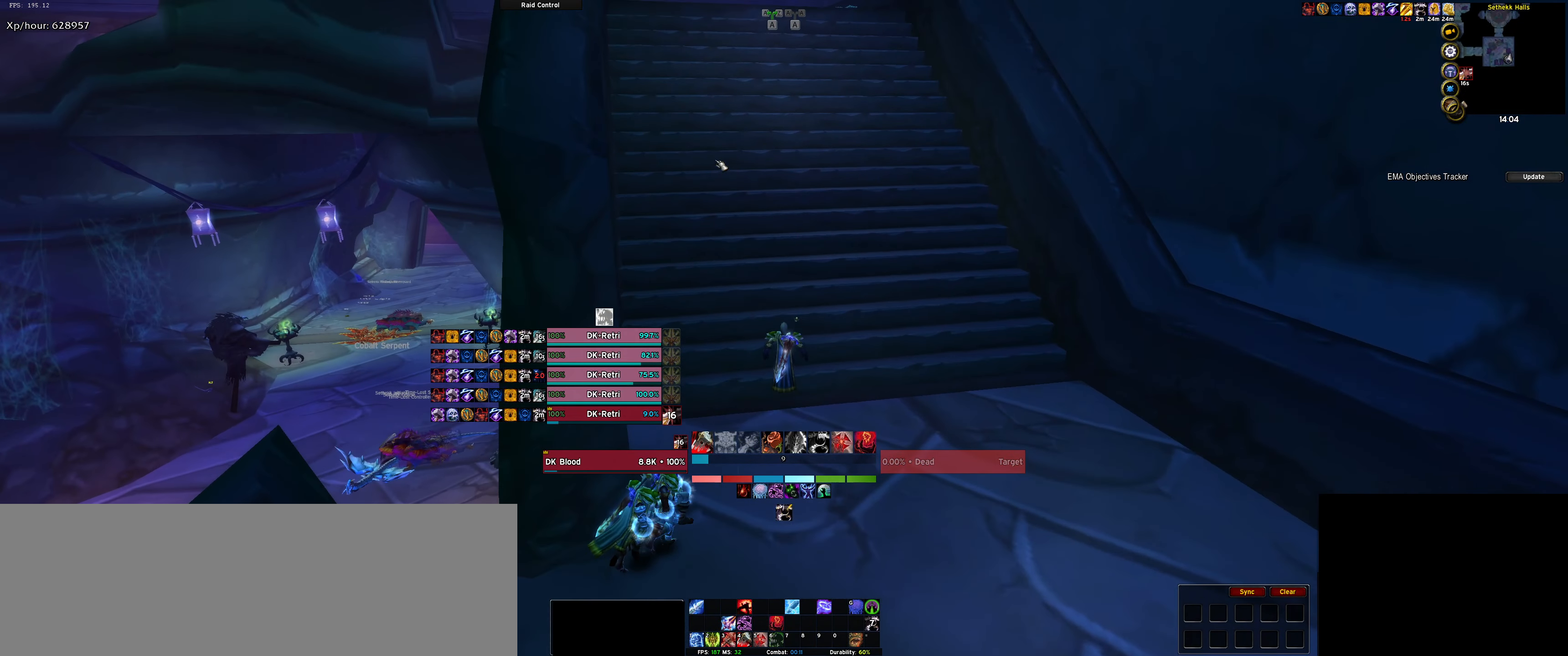
{"keys": [], "events": []}
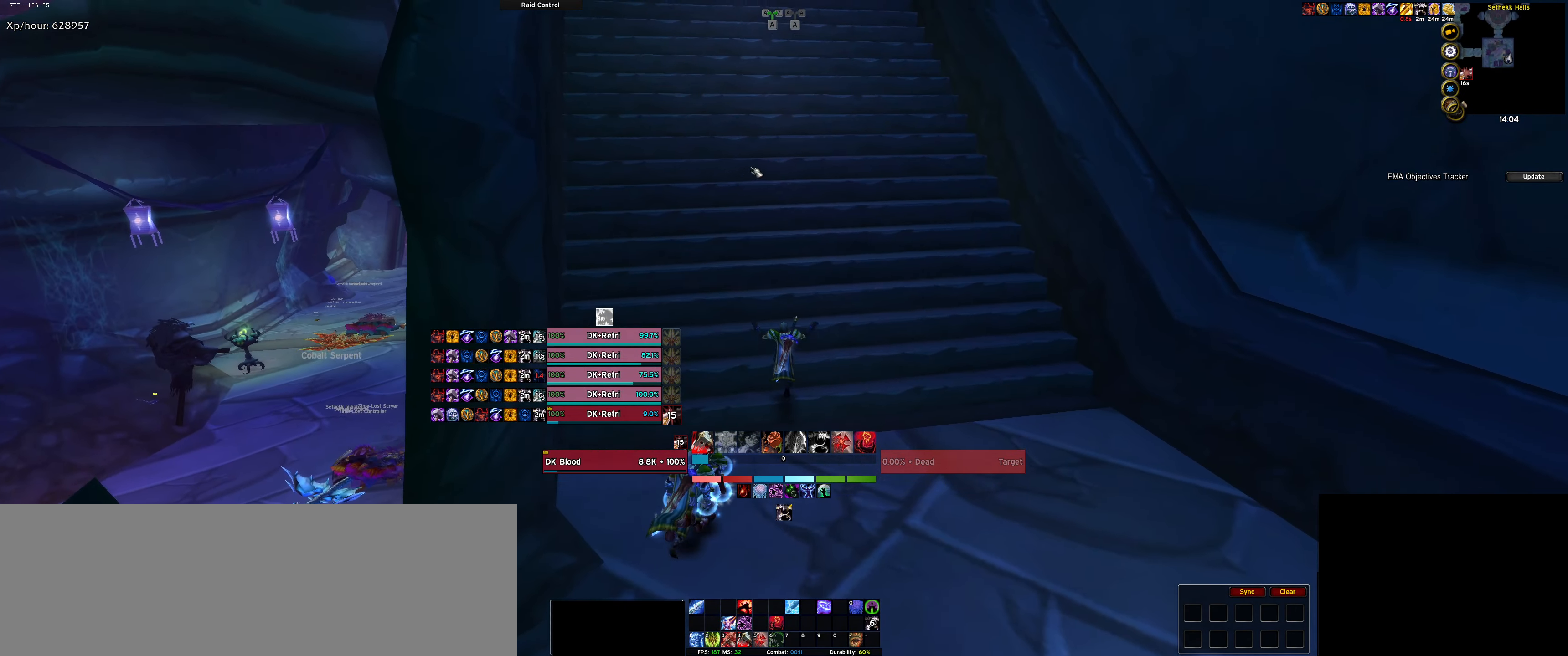
{"keys": ["space"], "events": [[33, "a", "down"], [33, "space", "down"], [183, "a", "up"], [183, "space", "up"], [500, "space", "down"]]}
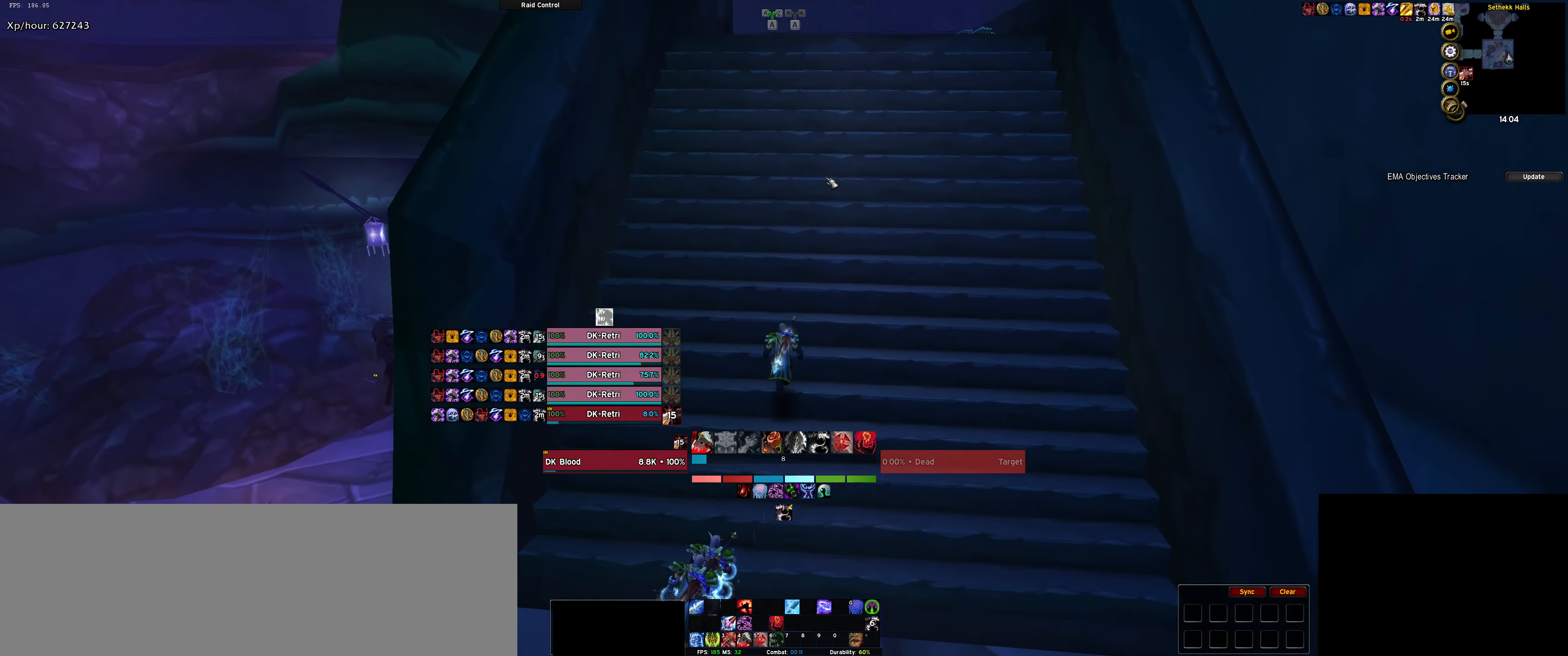
{"keys": [], "events": [[100, "space", "up"], [283, "space", "down"], [383, "space", "up"]]}
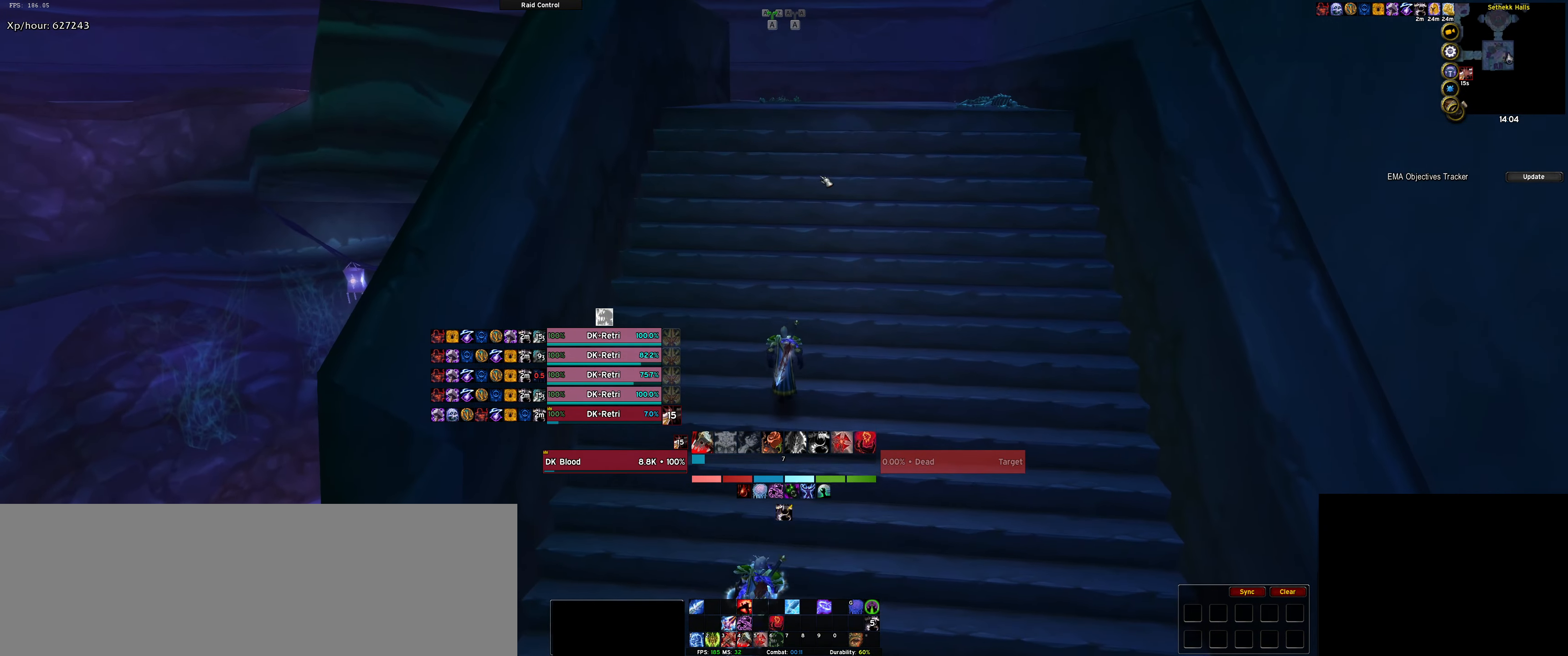
{"keys": [], "events": [[16, "space", "down"], [66, "space", "up"], [200, "space", "down"], [250, "space", "up"], [383, "space", "down"], [433, "space", "up"]]}
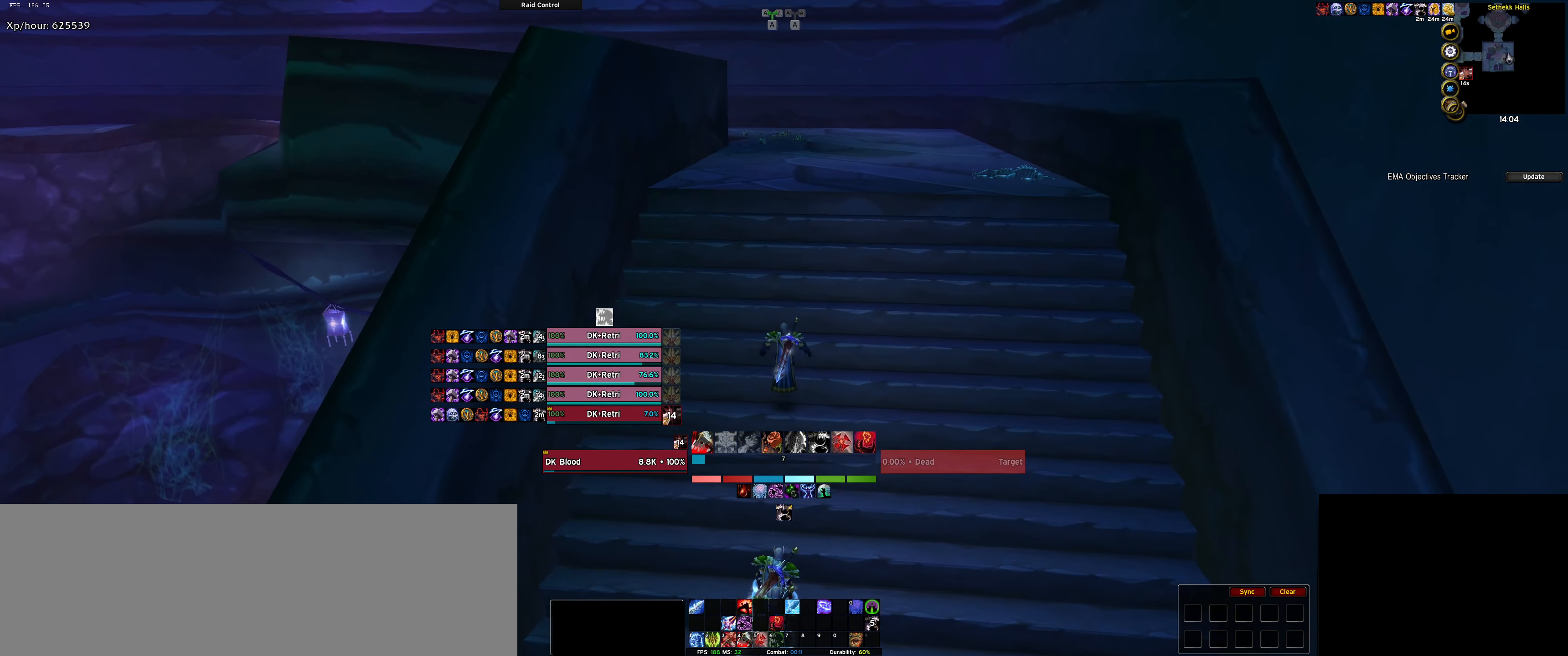
{"keys": [], "events": [[450, "space", "down"], [500, "space", "up"]]}
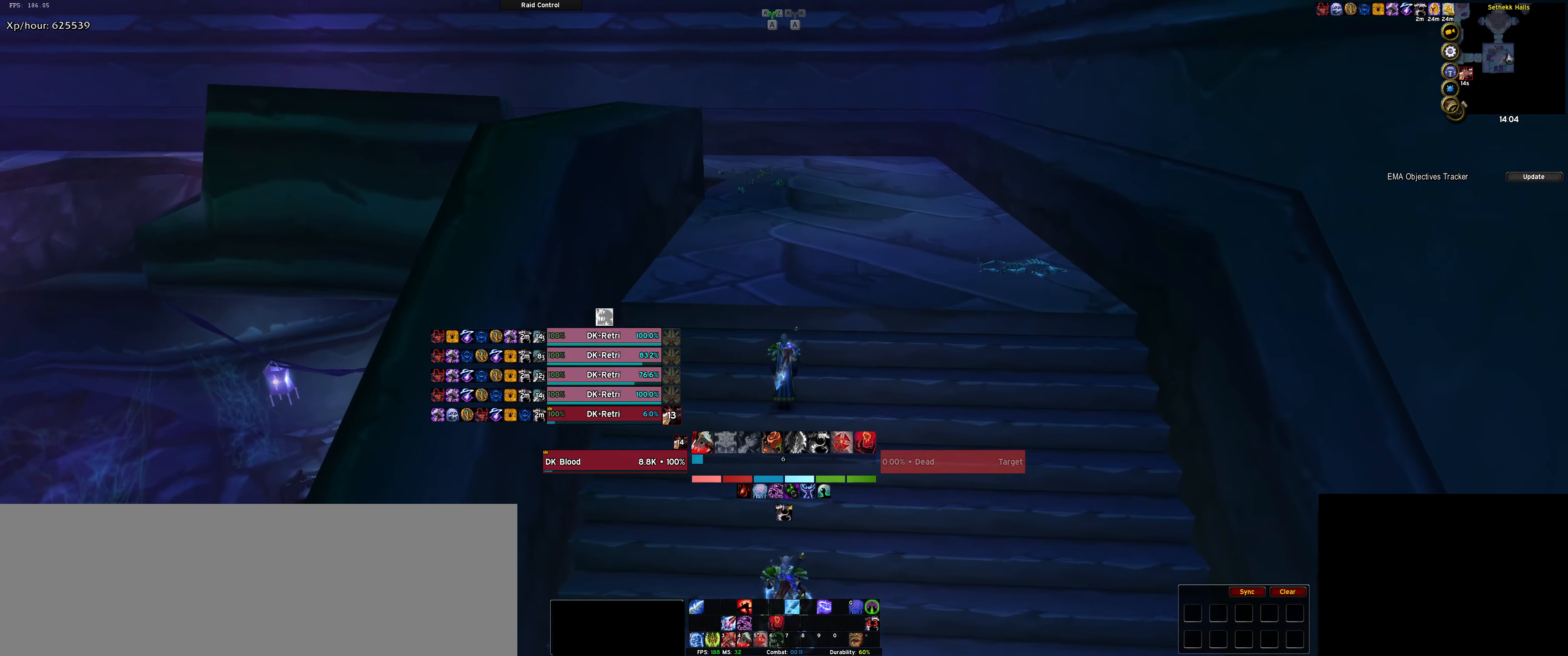
{"keys": [], "events": [[433, "space", "down"], [466, "space", "up"]]}
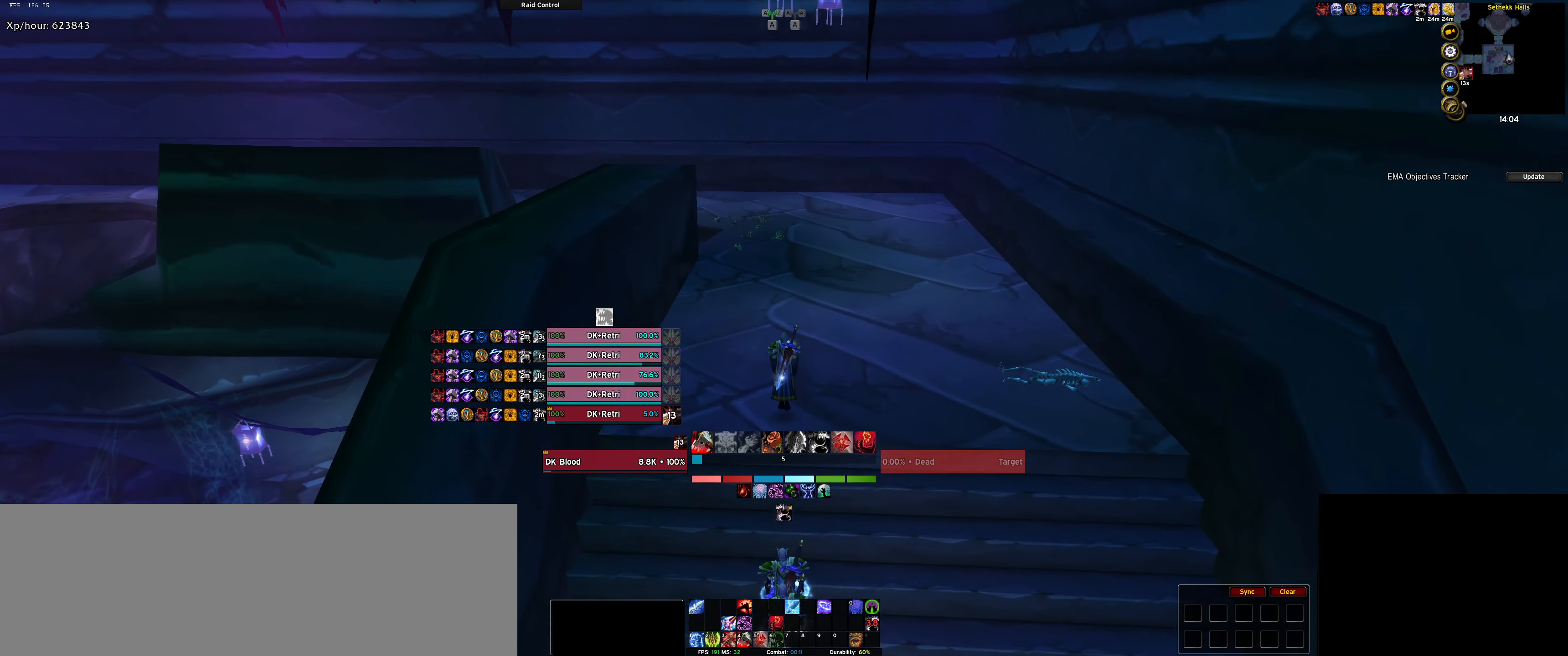
{"keys": [], "events": []}
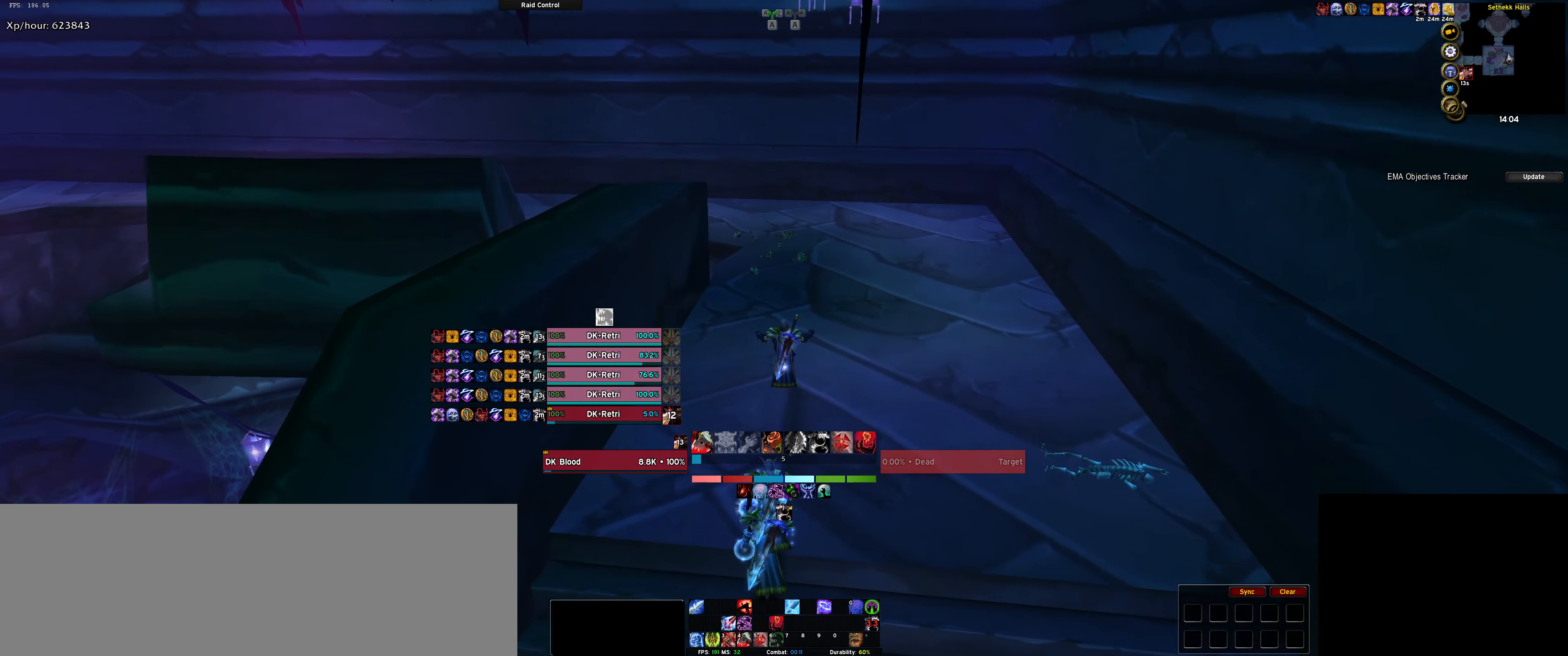
{"keys": [], "events": [[266, "space", "down"], [400, "space", "up"]]}
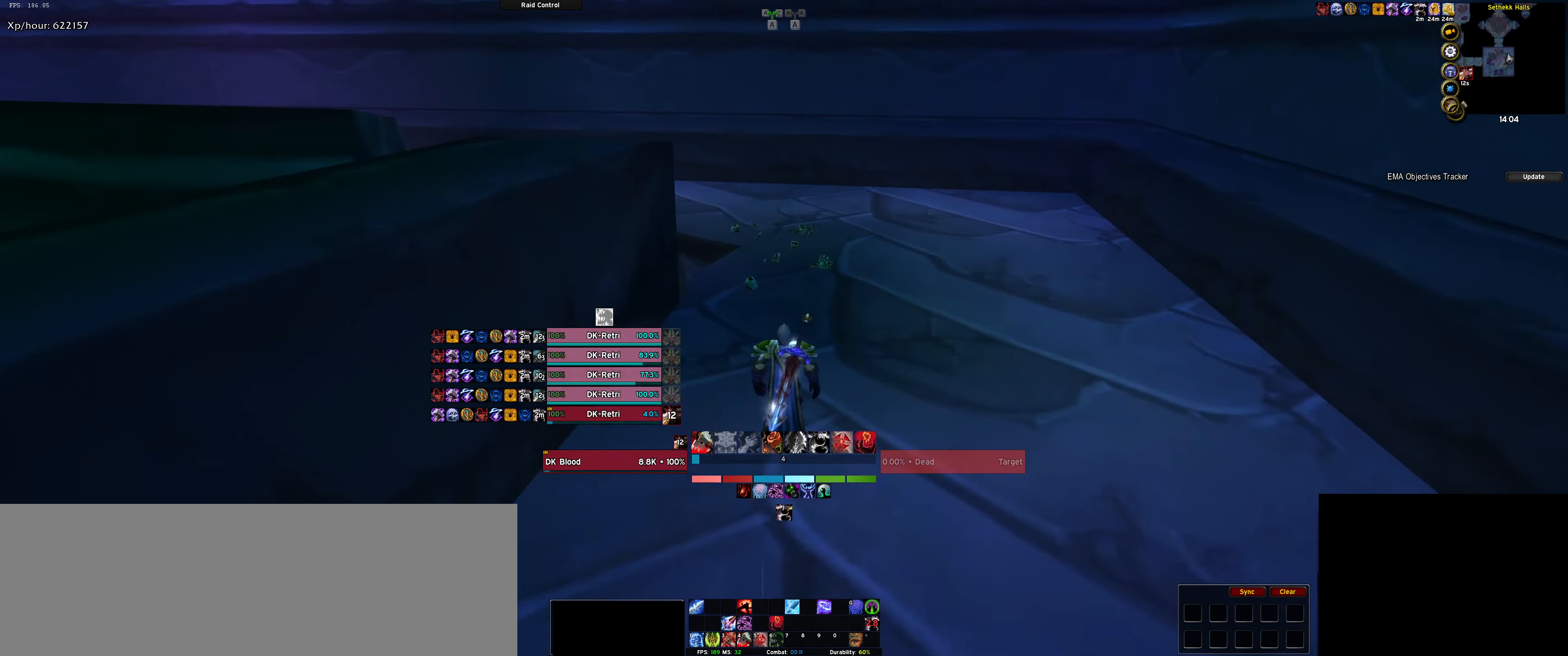
{"keys": [], "events": []}
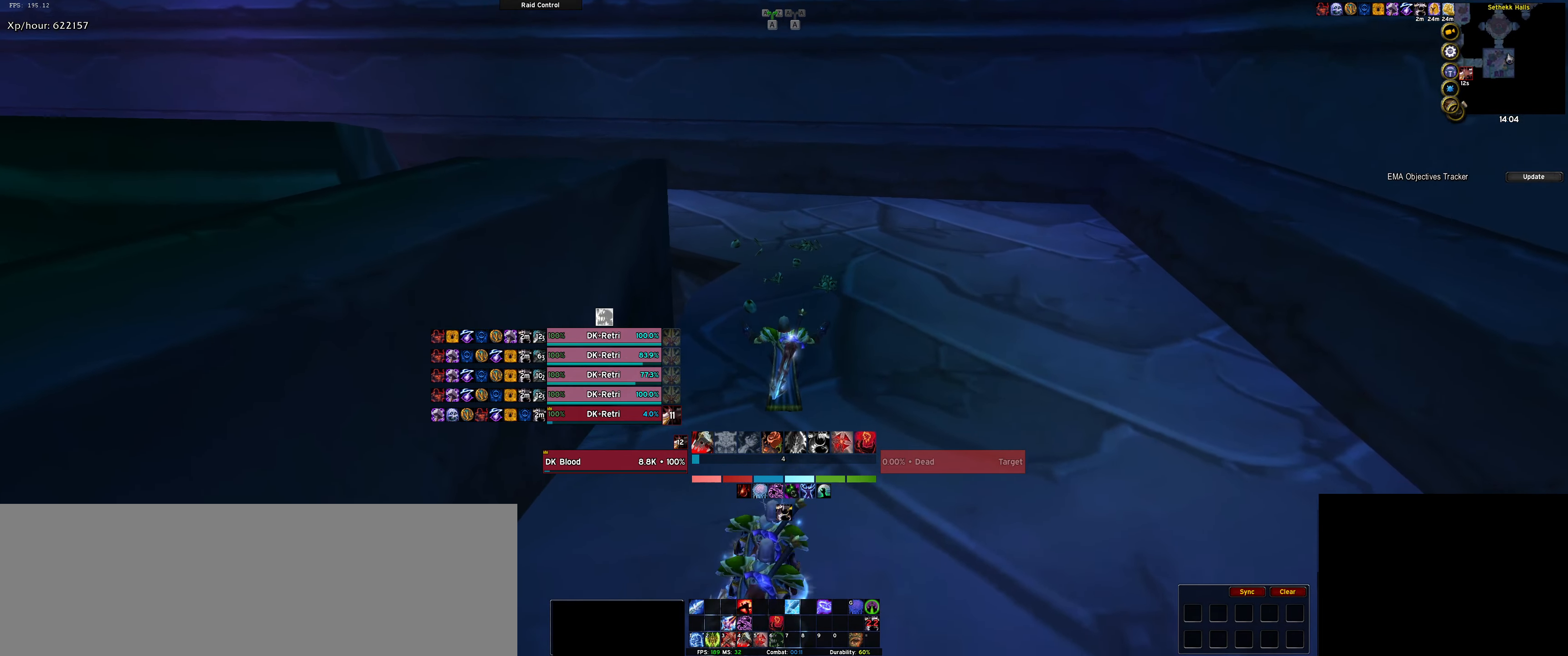
{"keys": [], "events": [[200, "space", "down"], [300, "space", "up"]]}
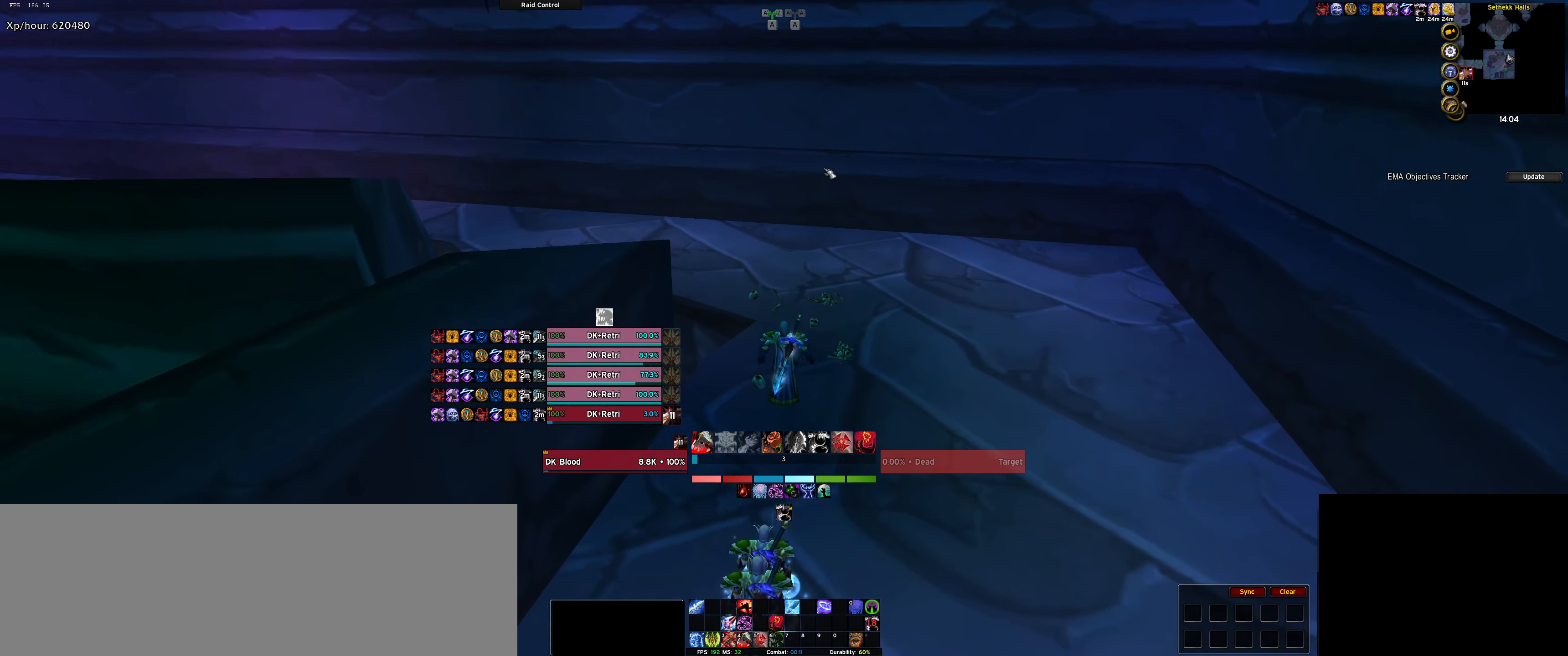
{"keys": [], "events": []}
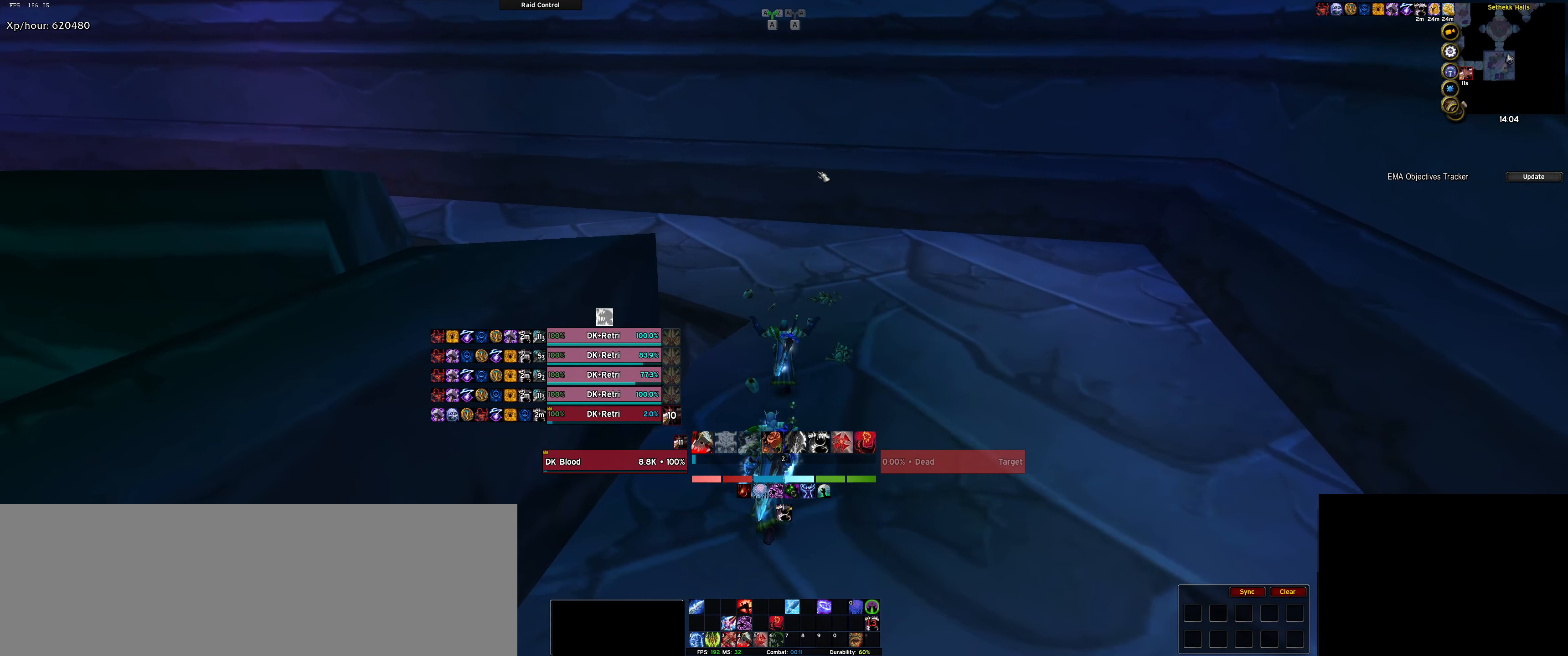
{"keys": ["f"], "events": [[50, "a", "down"], [150, "space", "down"], [233, "space", "up"], [283, "a", "up"], [417, "f", "down"]]}
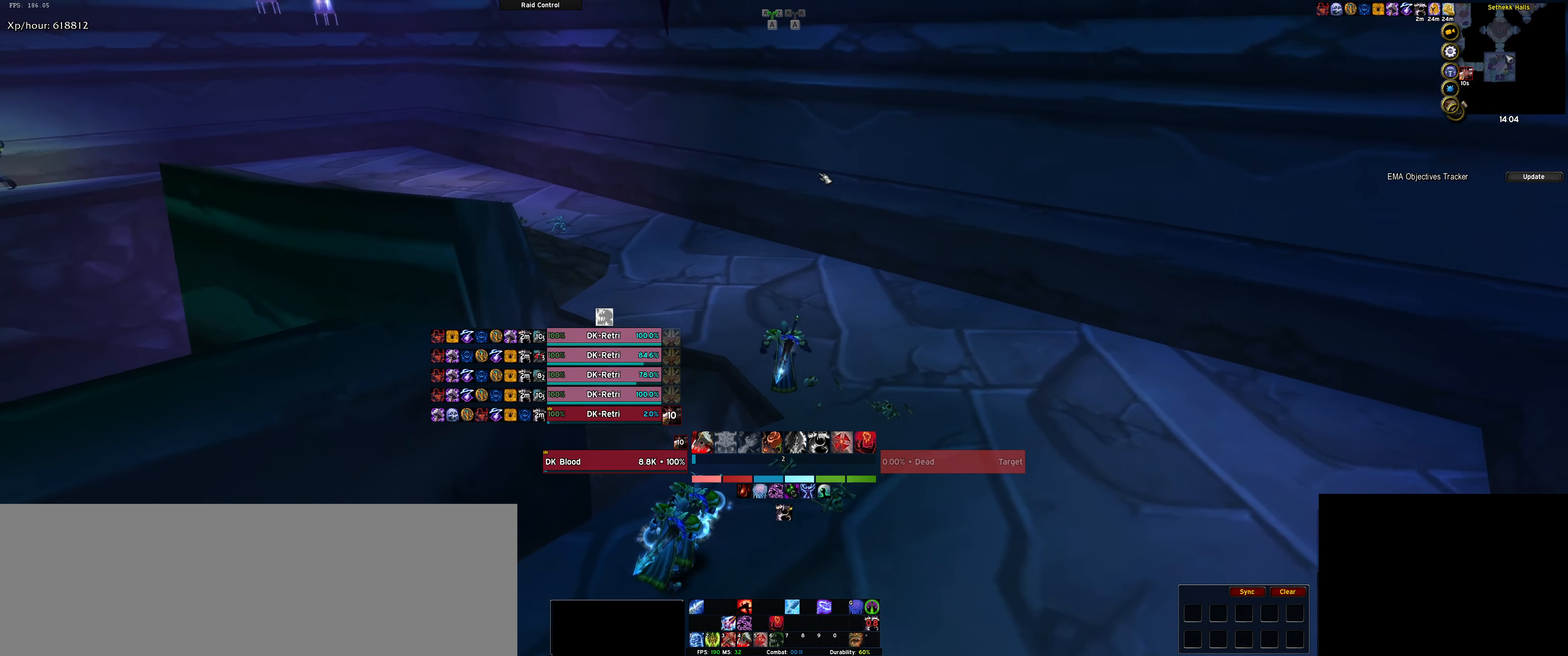
{"keys": ["a"], "events": [[67, "f", "up"], [433, "a", "down"]]}
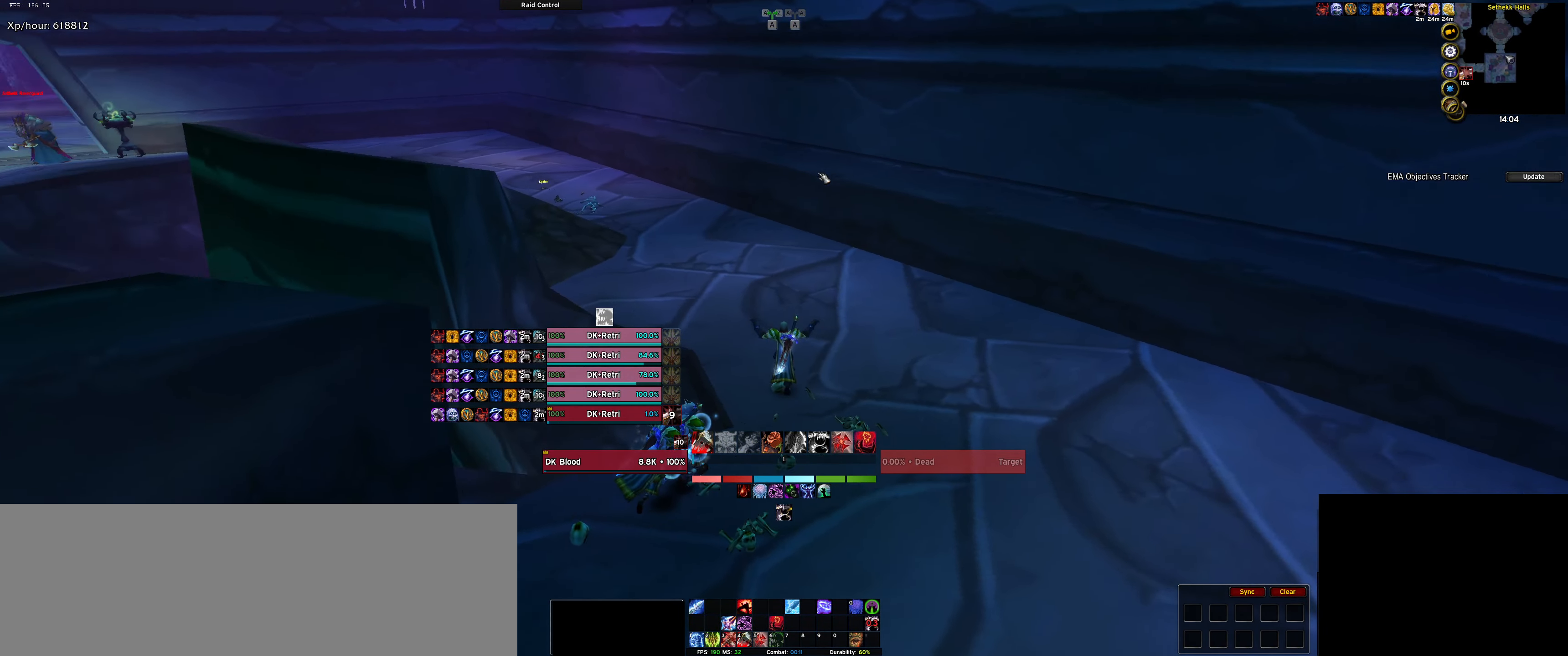
{"keys": [], "events": [[33, "space", "down"], [117, "a", "up"], [117, "space", "up"]]}
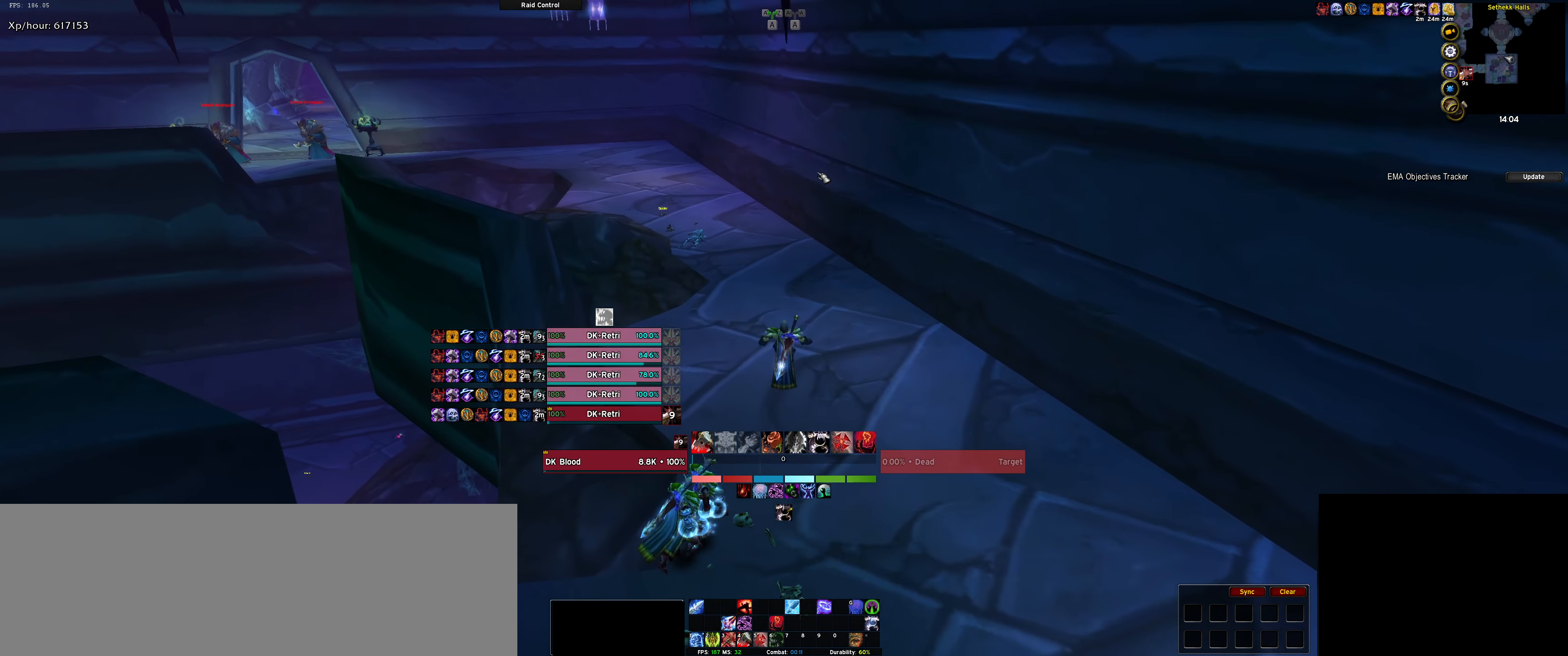
{"keys": [], "events": [[283, "a", "down"], [383, "space", "down"], [483, "a", "up"], [483, "space", "up"]]}
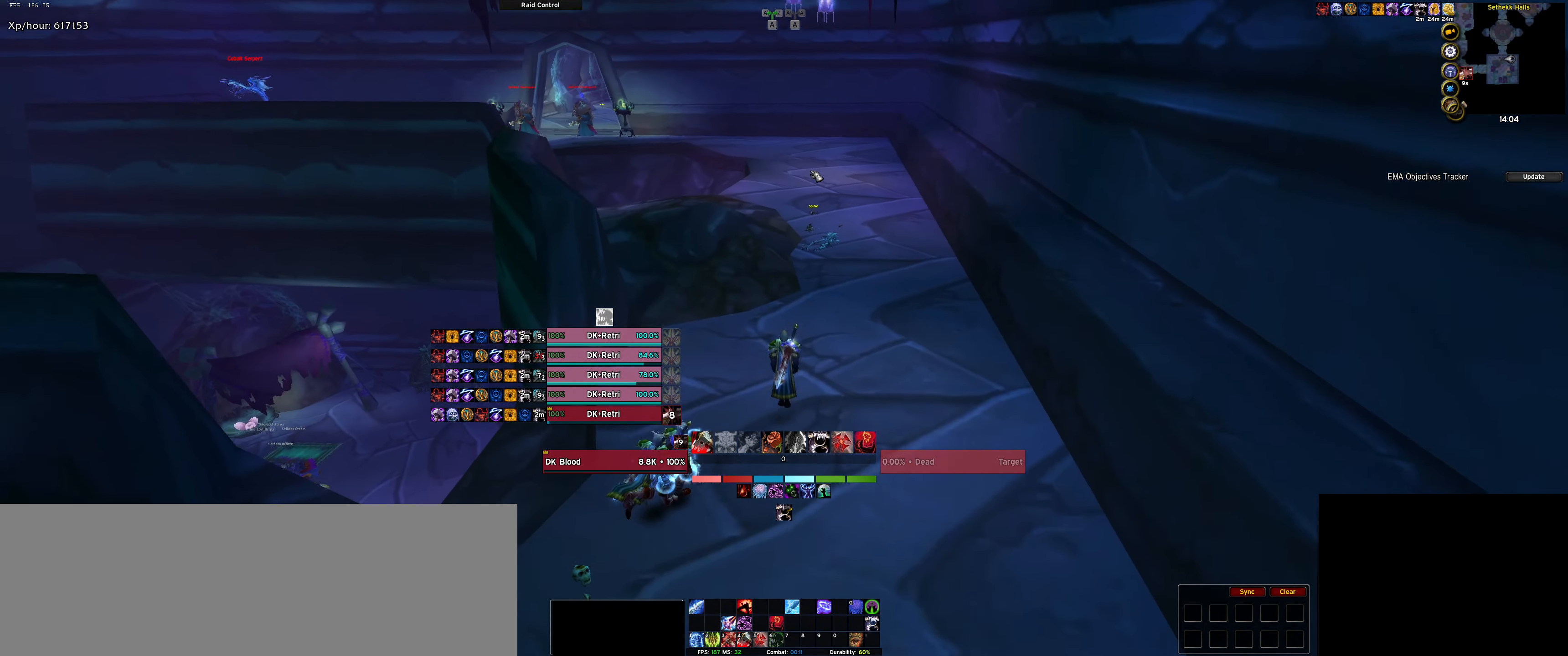
{"keys": [], "events": []}
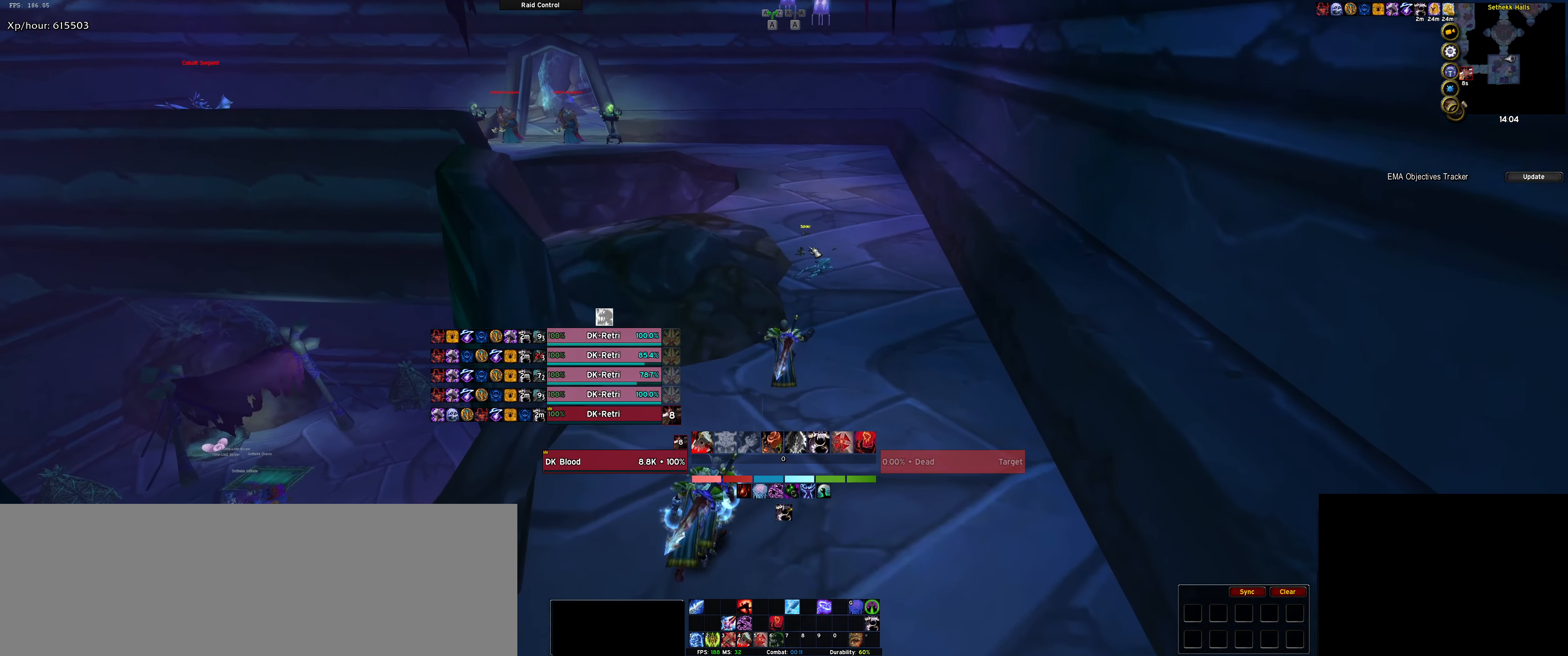
{"keys": [], "events": [[283, "space", "down"], [367, "space", "up"]]}
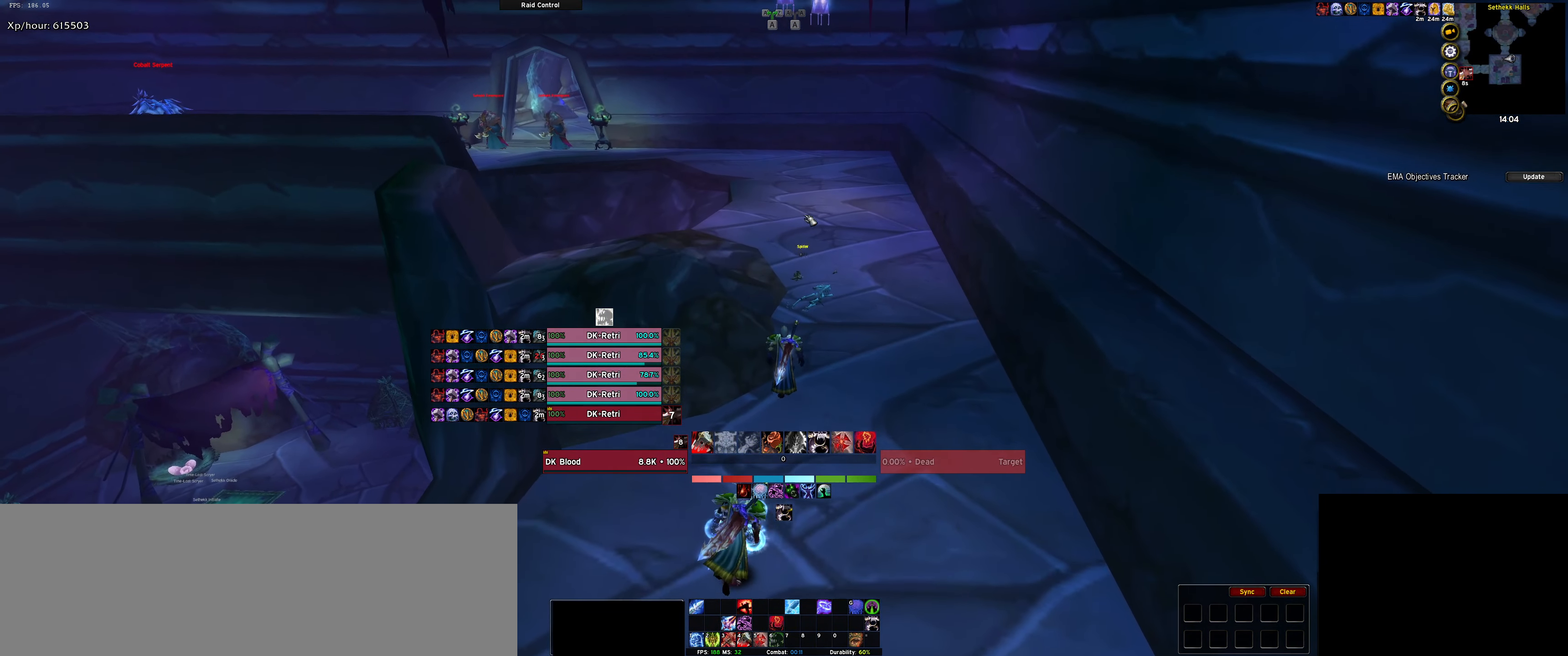
{"keys": [], "events": []}
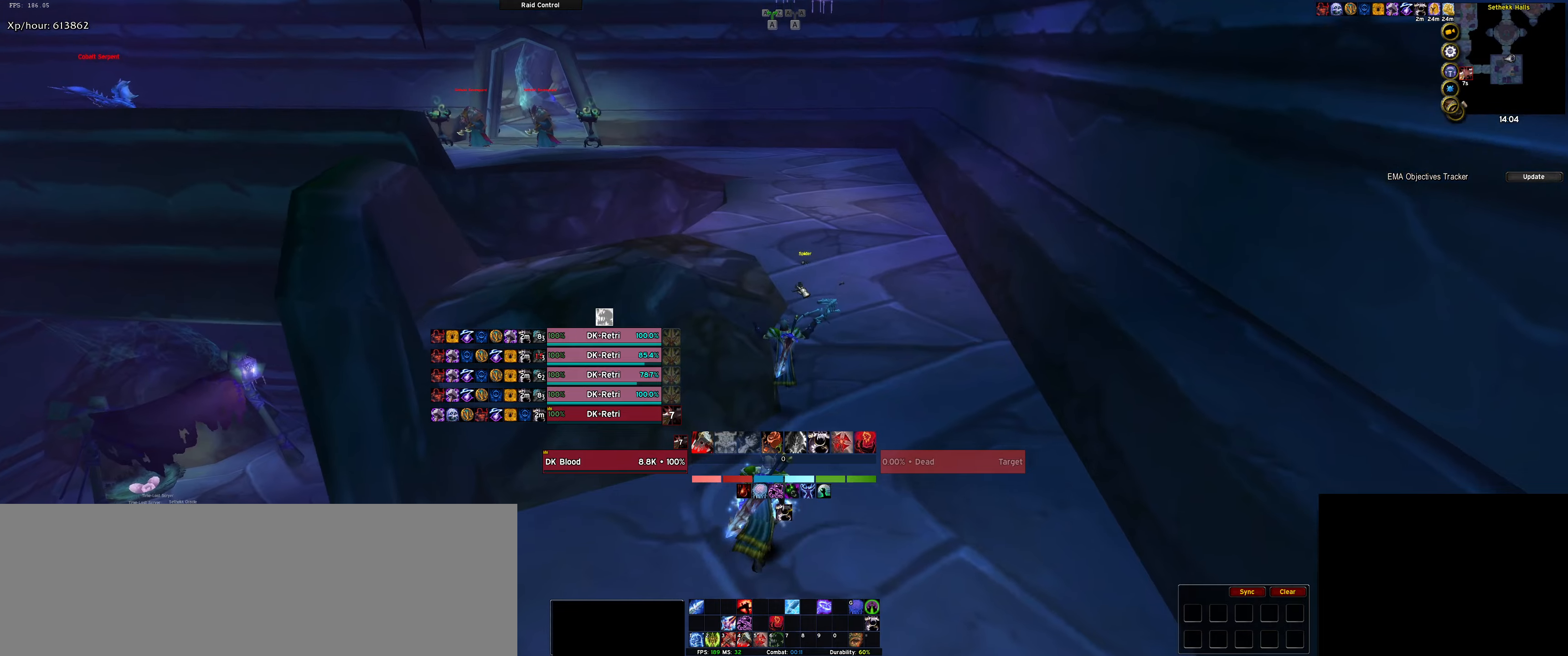
{"keys": [], "events": []}
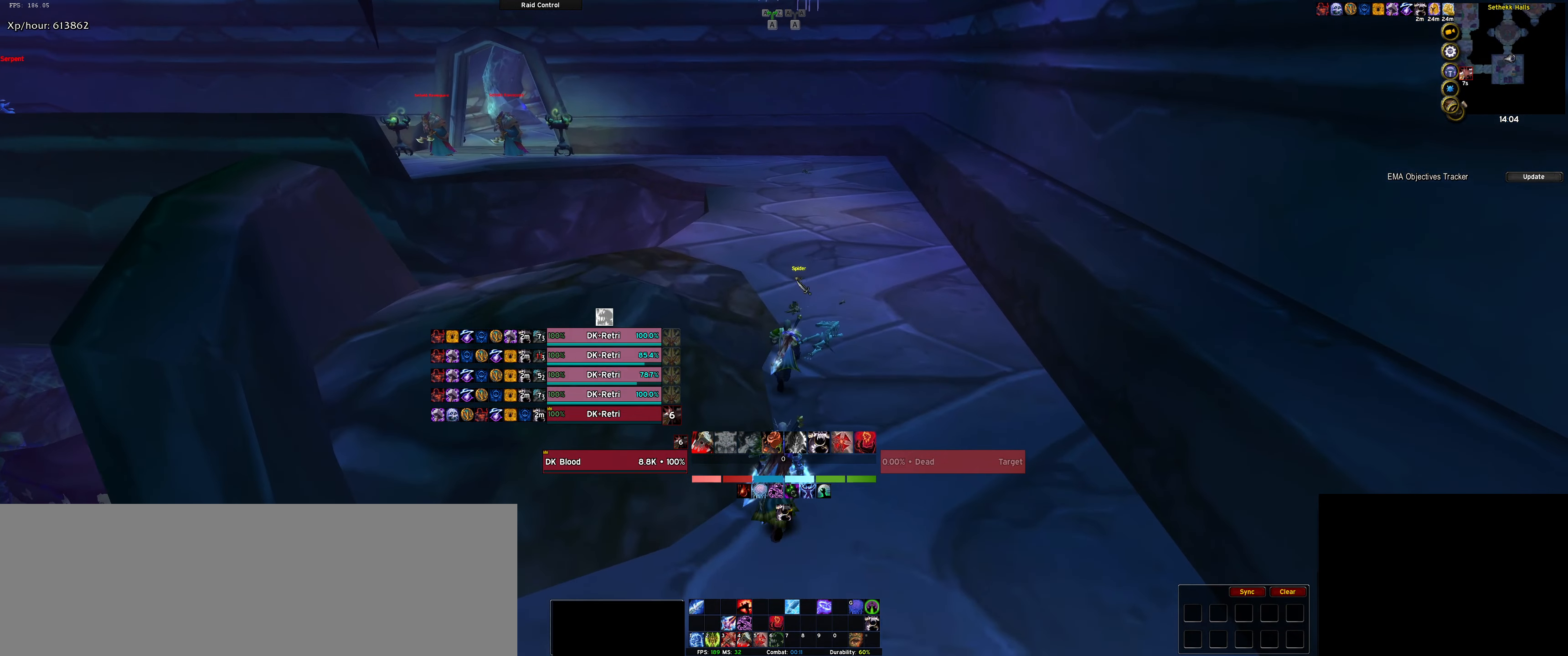
{"keys": [], "events": [[134, "space", "down"], [217, "space", "up"]]}
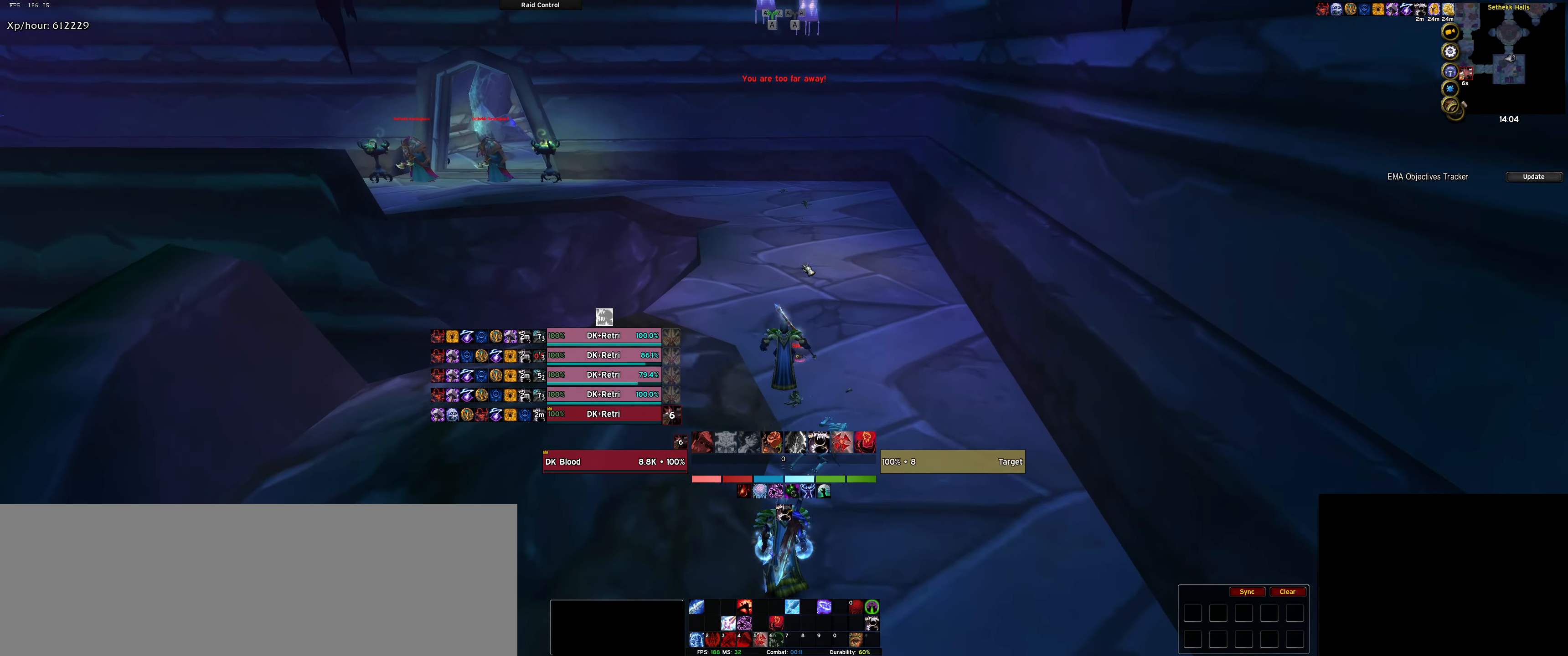
{"keys": [], "events": []}
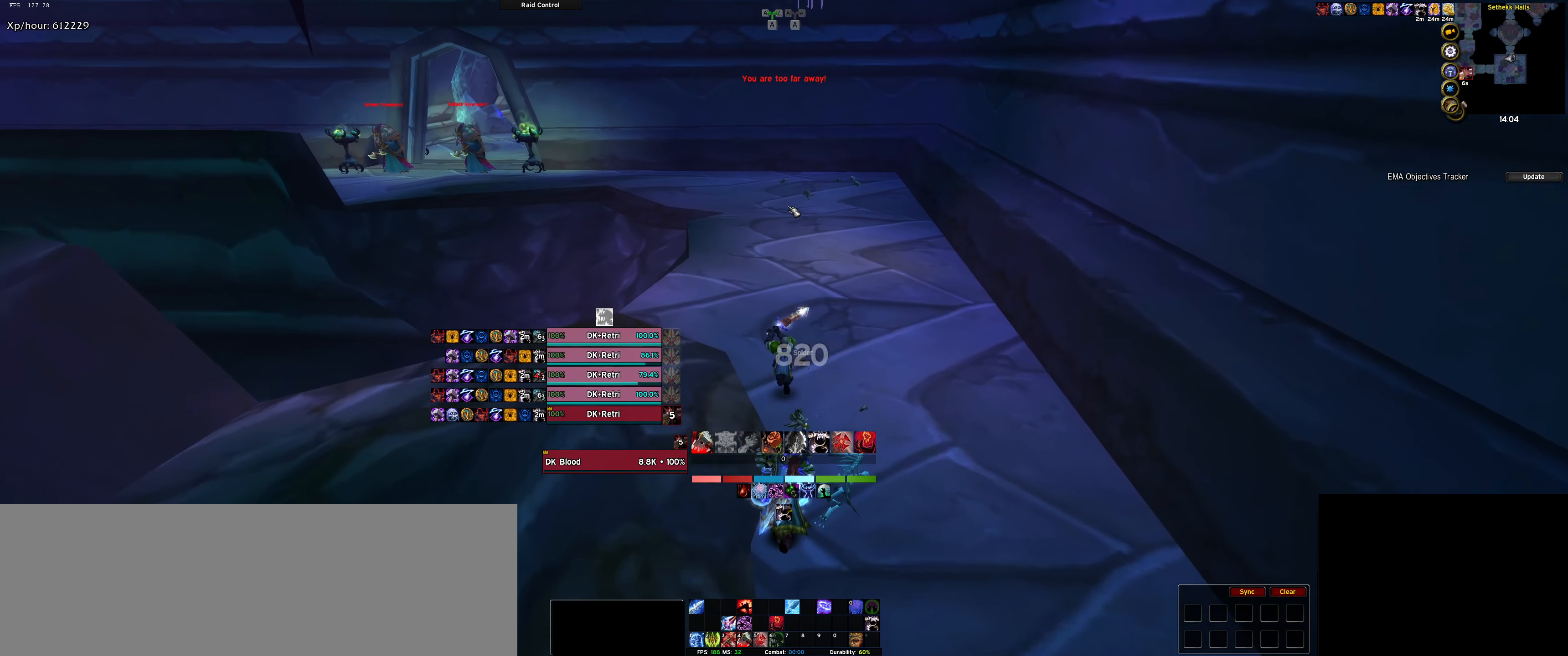
{"keys": [], "events": [[17, "space", "down"], [150, "space", "up"]]}
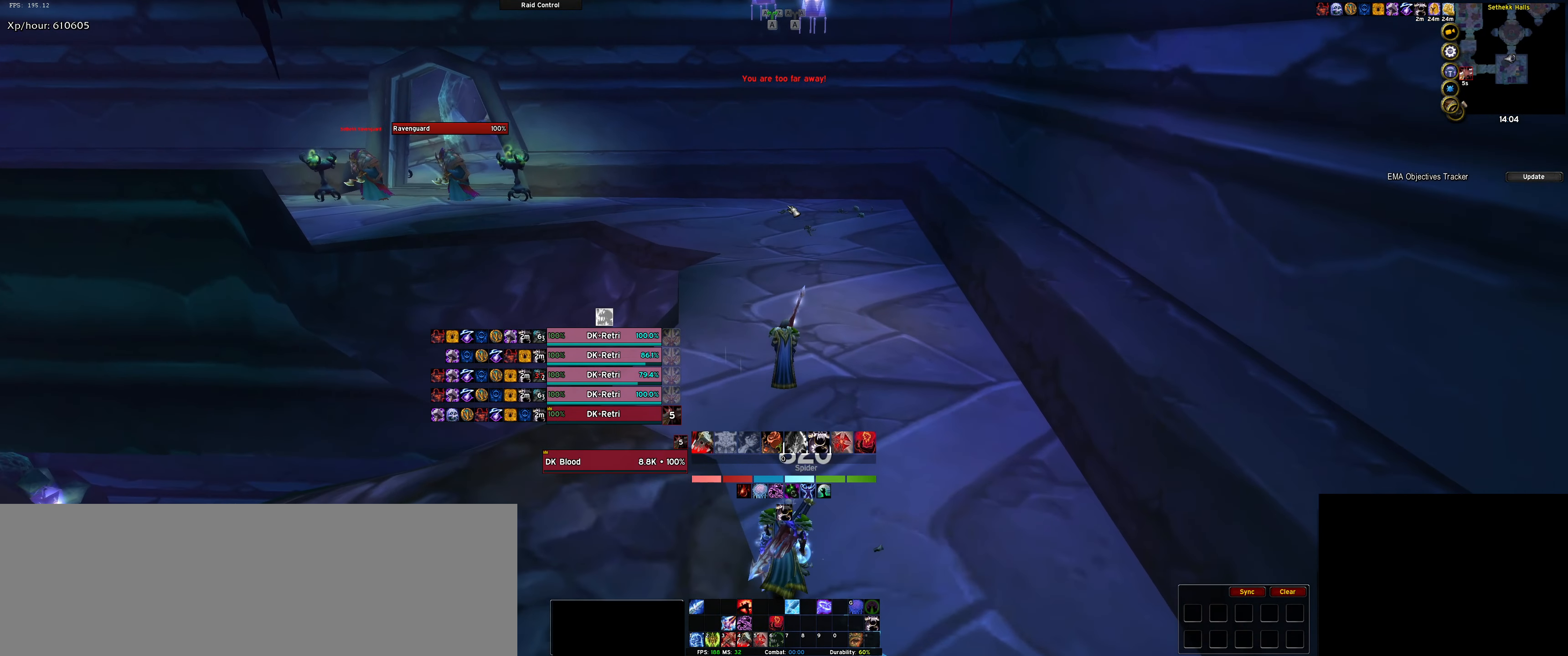
{"keys": ["space"], "events": [[467, "space", "down"]]}
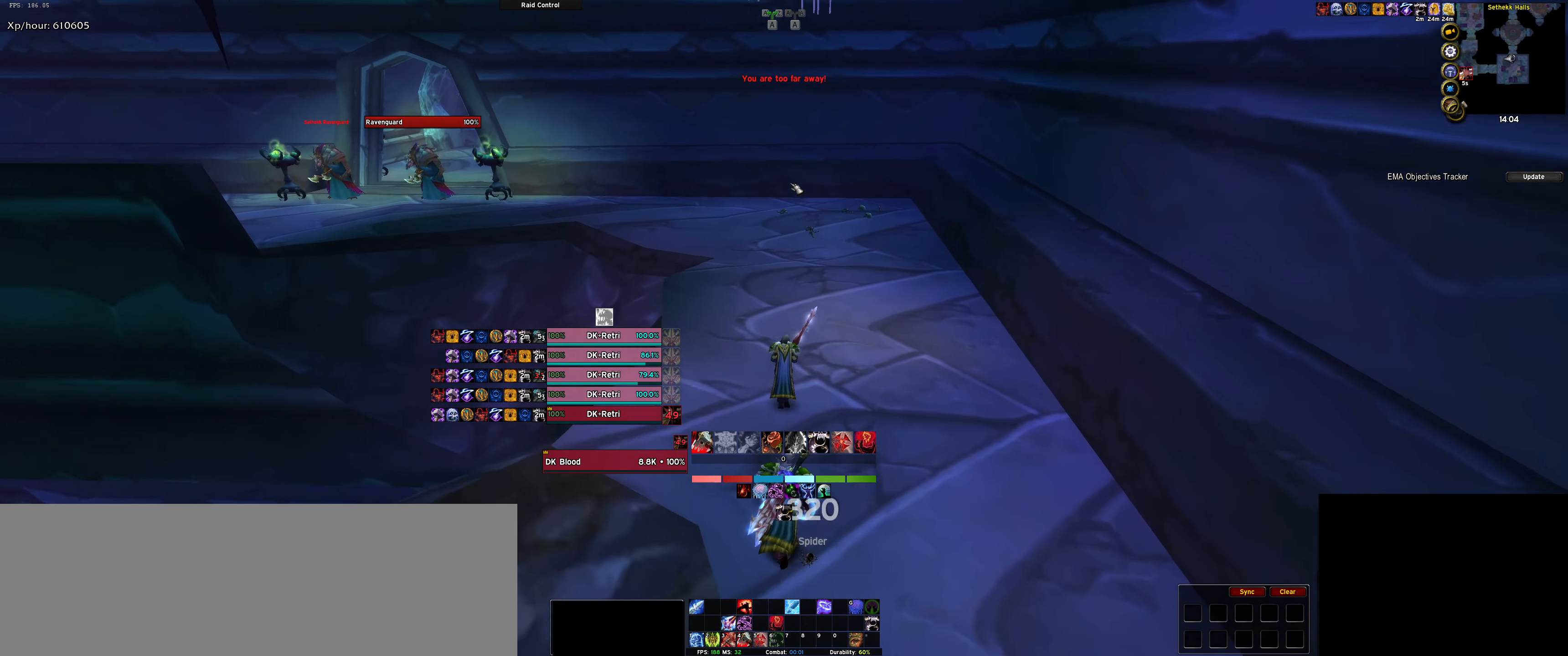
{"keys": [], "events": [[50, "space", "up"]]}
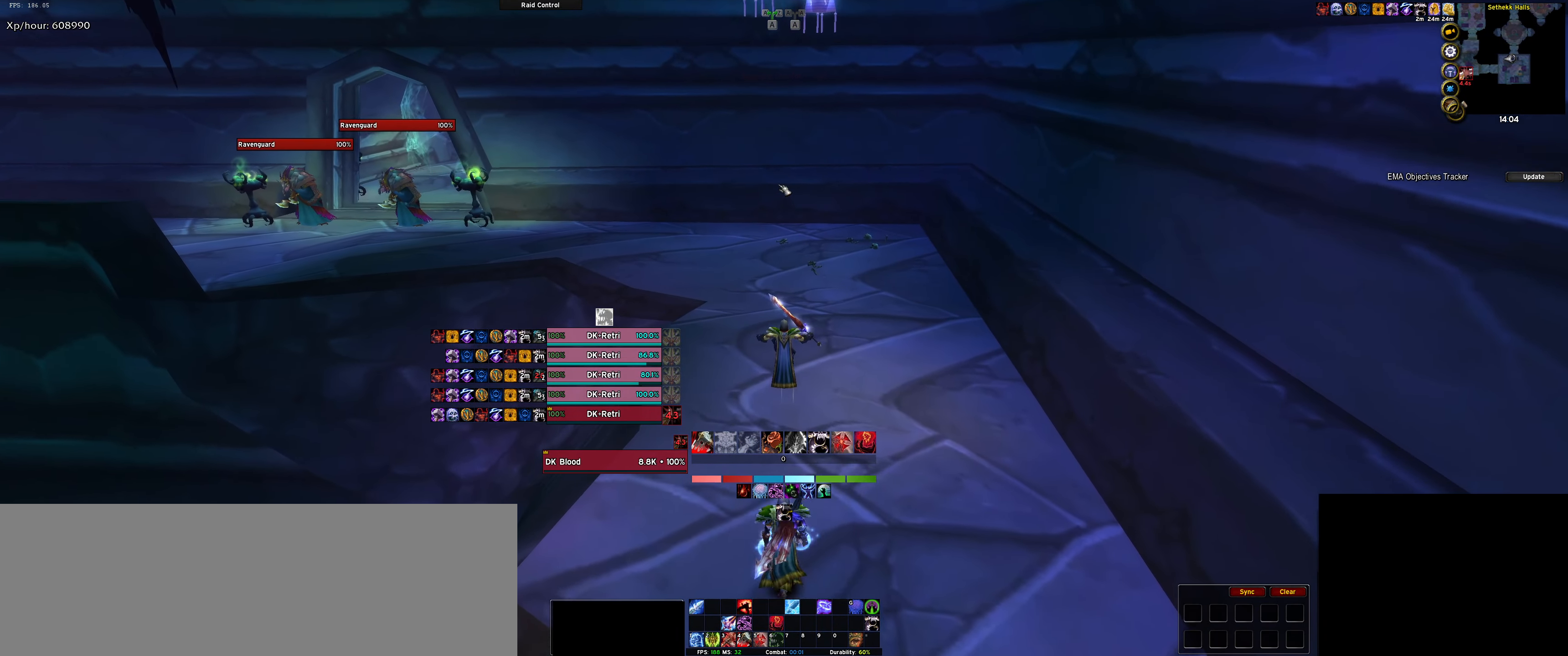
{"keys": ["space"], "events": [[384, "space", "down"]]}
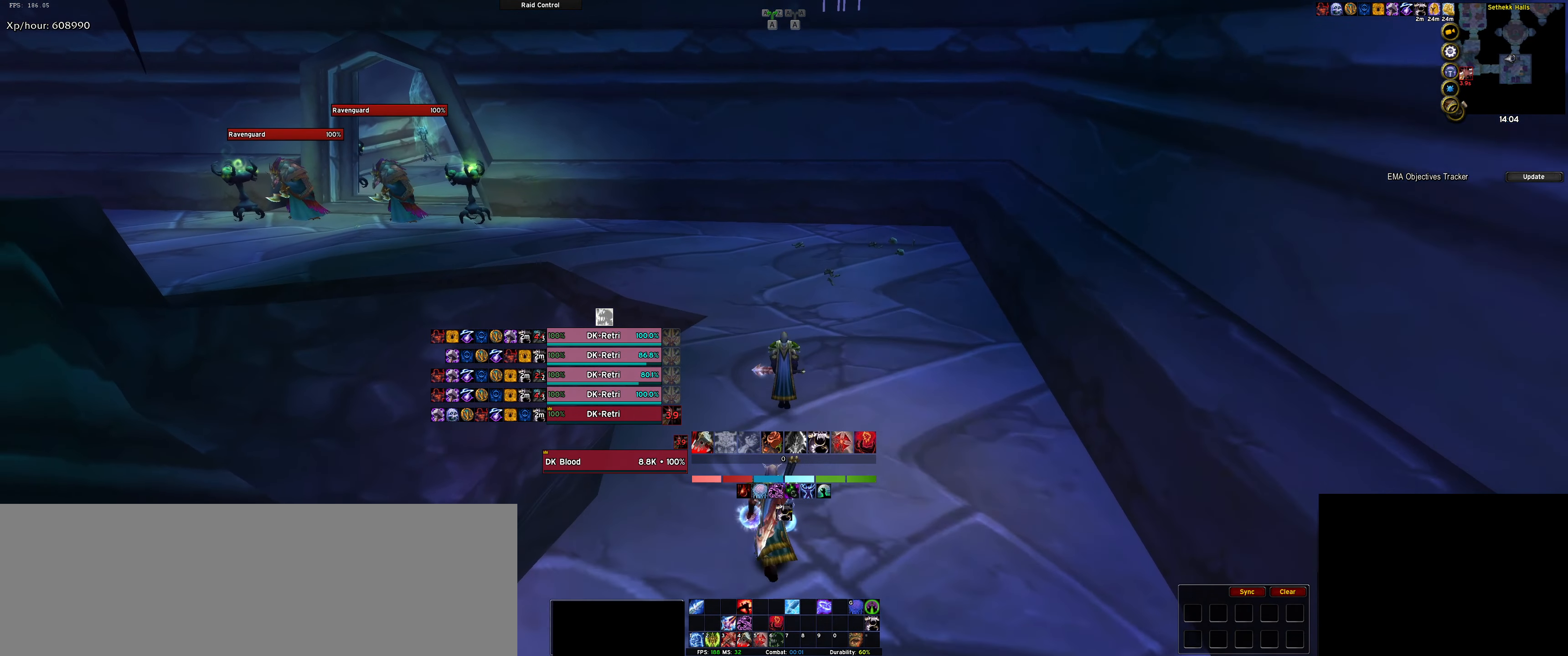
{"keys": [], "events": [[34, "space", "up"]]}
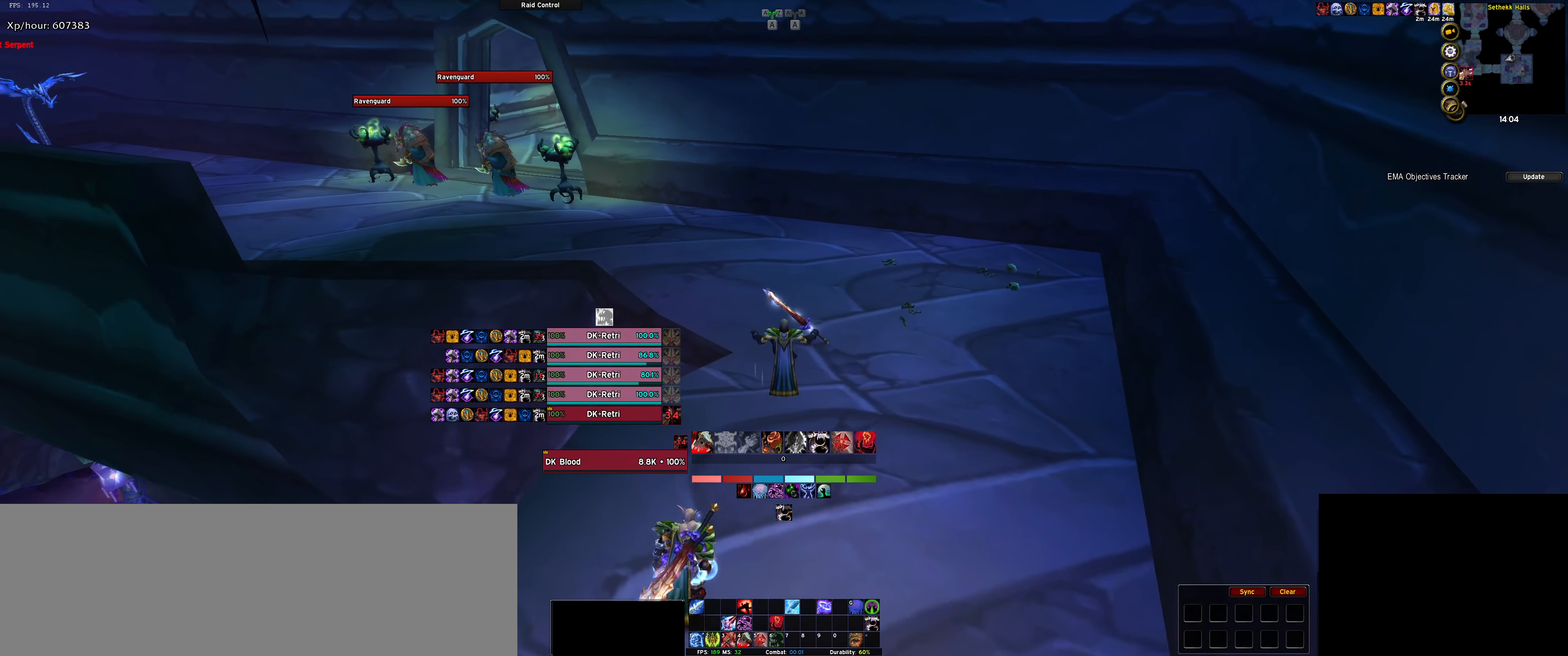
{"keys": [], "events": [[334, "space", "down"], [467, "space", "up"]]}